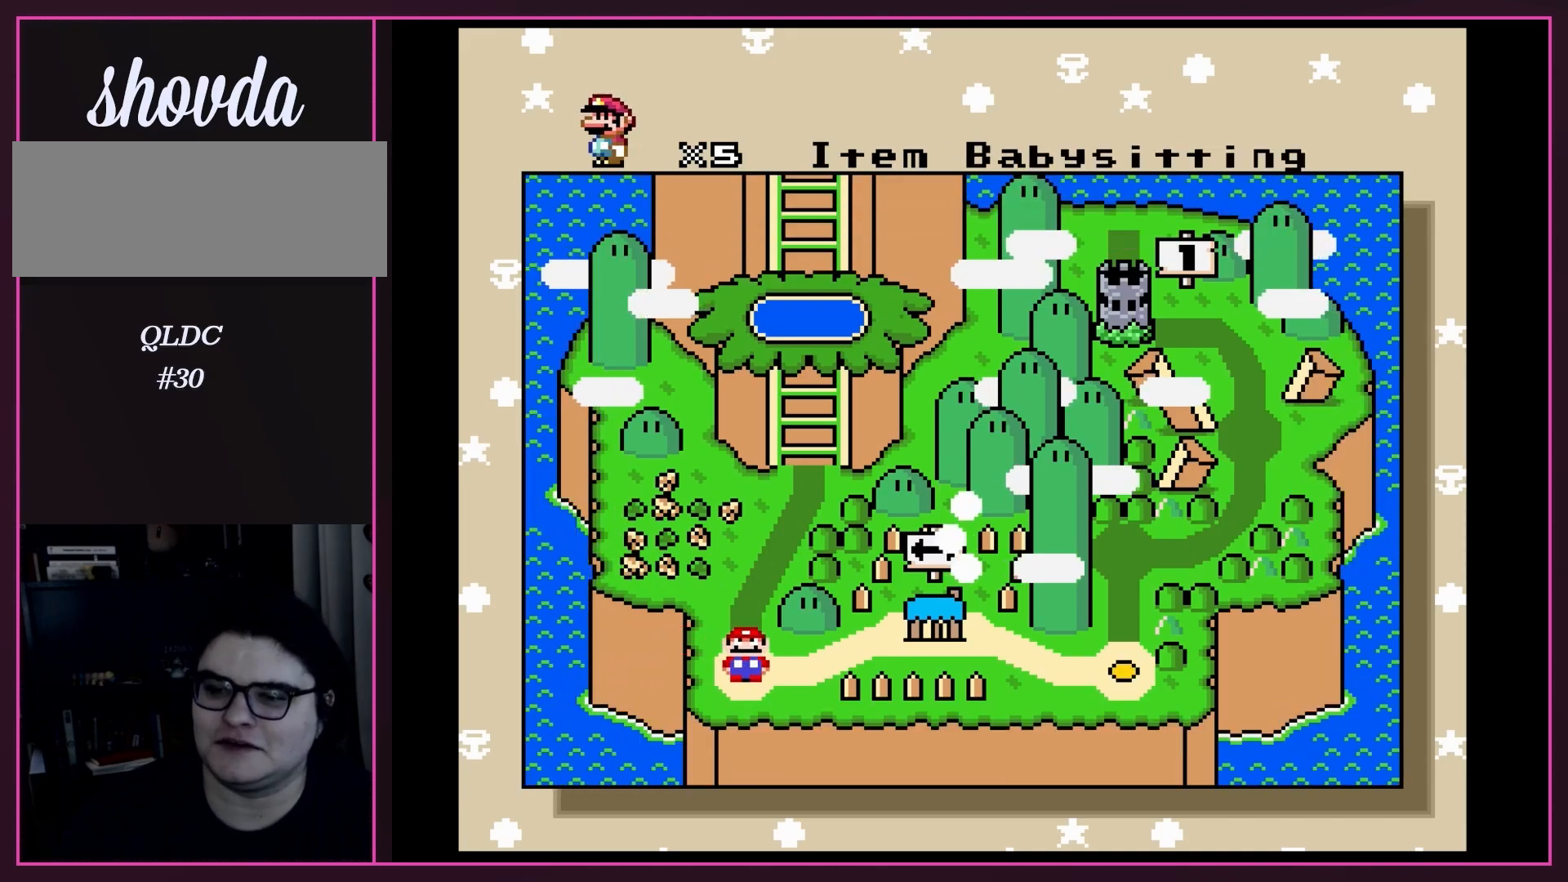
Gameplay with a controller (Nintendo layout); each line is a JSON object with the inputs held at the frame after it. "events" lists button and stick changes between this image and that frame as [ms after this image, input, new state], when the widget could be followed in between. Not read: L3 R3.
{"buttons": [], "events": [[117, "DPAD_UP", "down"], [250, "DPAD_UP", "up"]]}
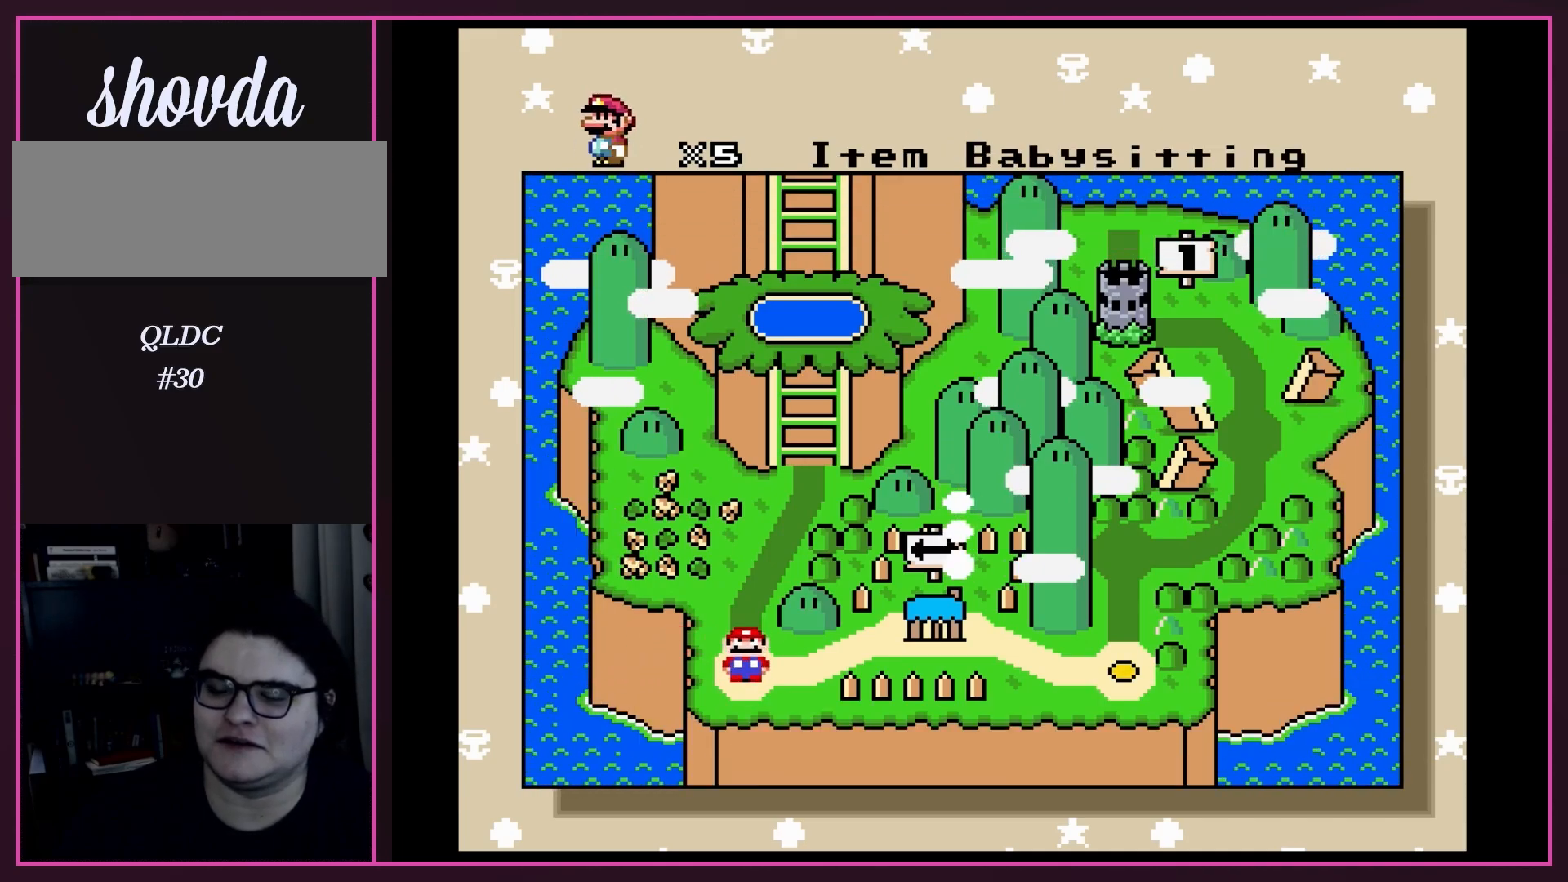
{"buttons": [], "events": [[233, "DPAD_DOWN", "down"], [417, "DPAD_DOWN", "up"]]}
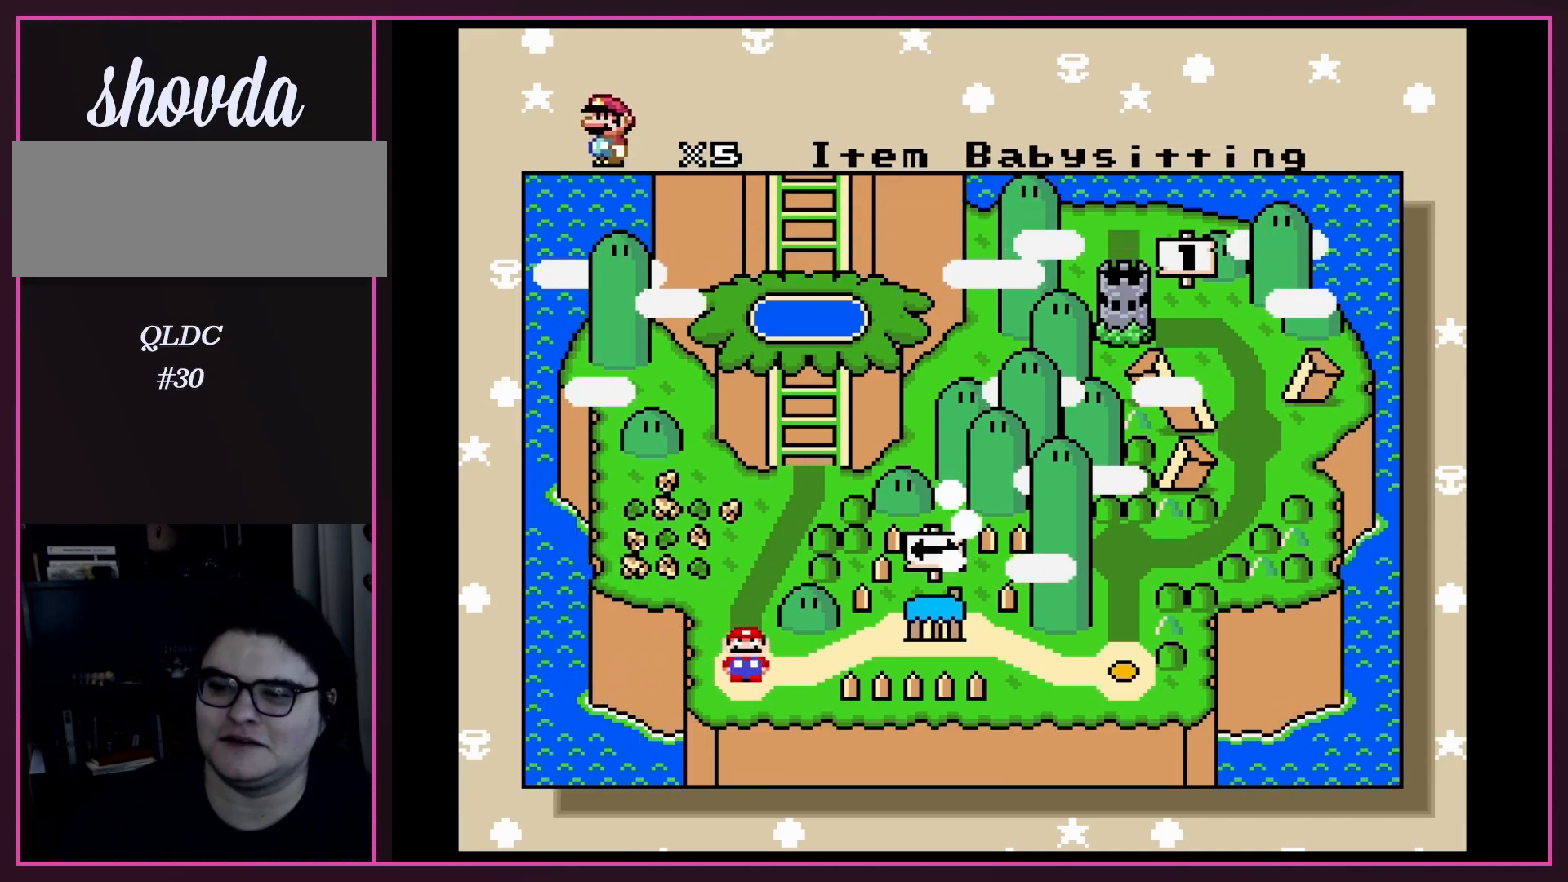
{"buttons": [], "events": [[100, "A", "down"], [267, "A", "up"]]}
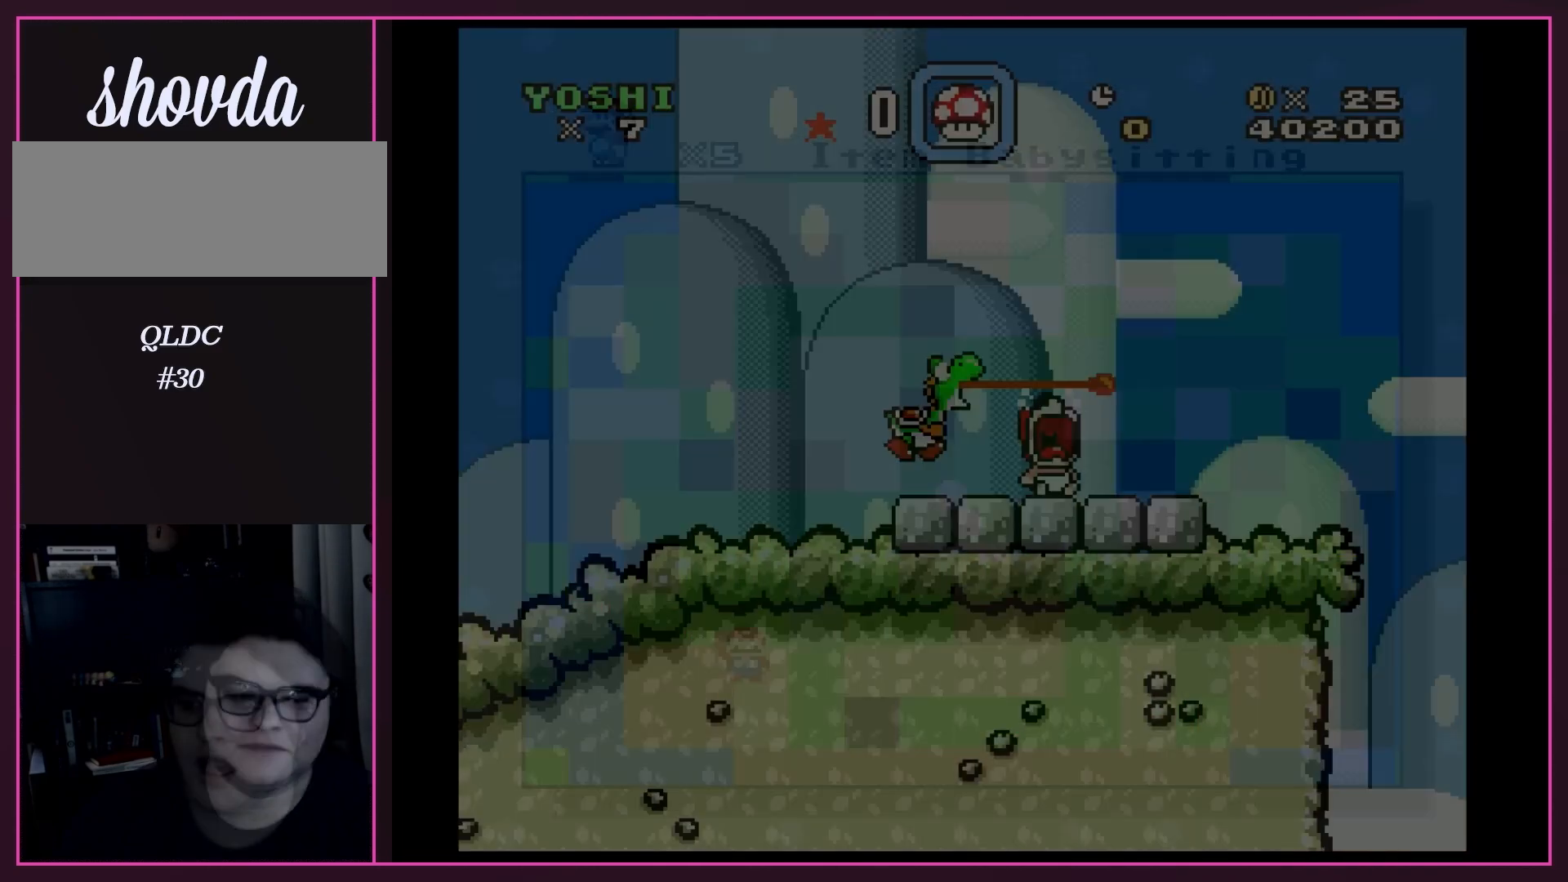
{"buttons": ["Y", "DPAD_LEFT"], "events": [[100, "DPAD_RIGHT", "down"], [133, "Y", "down"], [417, "DPAD_RIGHT", "up"], [417, "DPAD_UP", "down"], [450, "DPAD_LEFT", "down"], [450, "DPAD_UP", "up"]]}
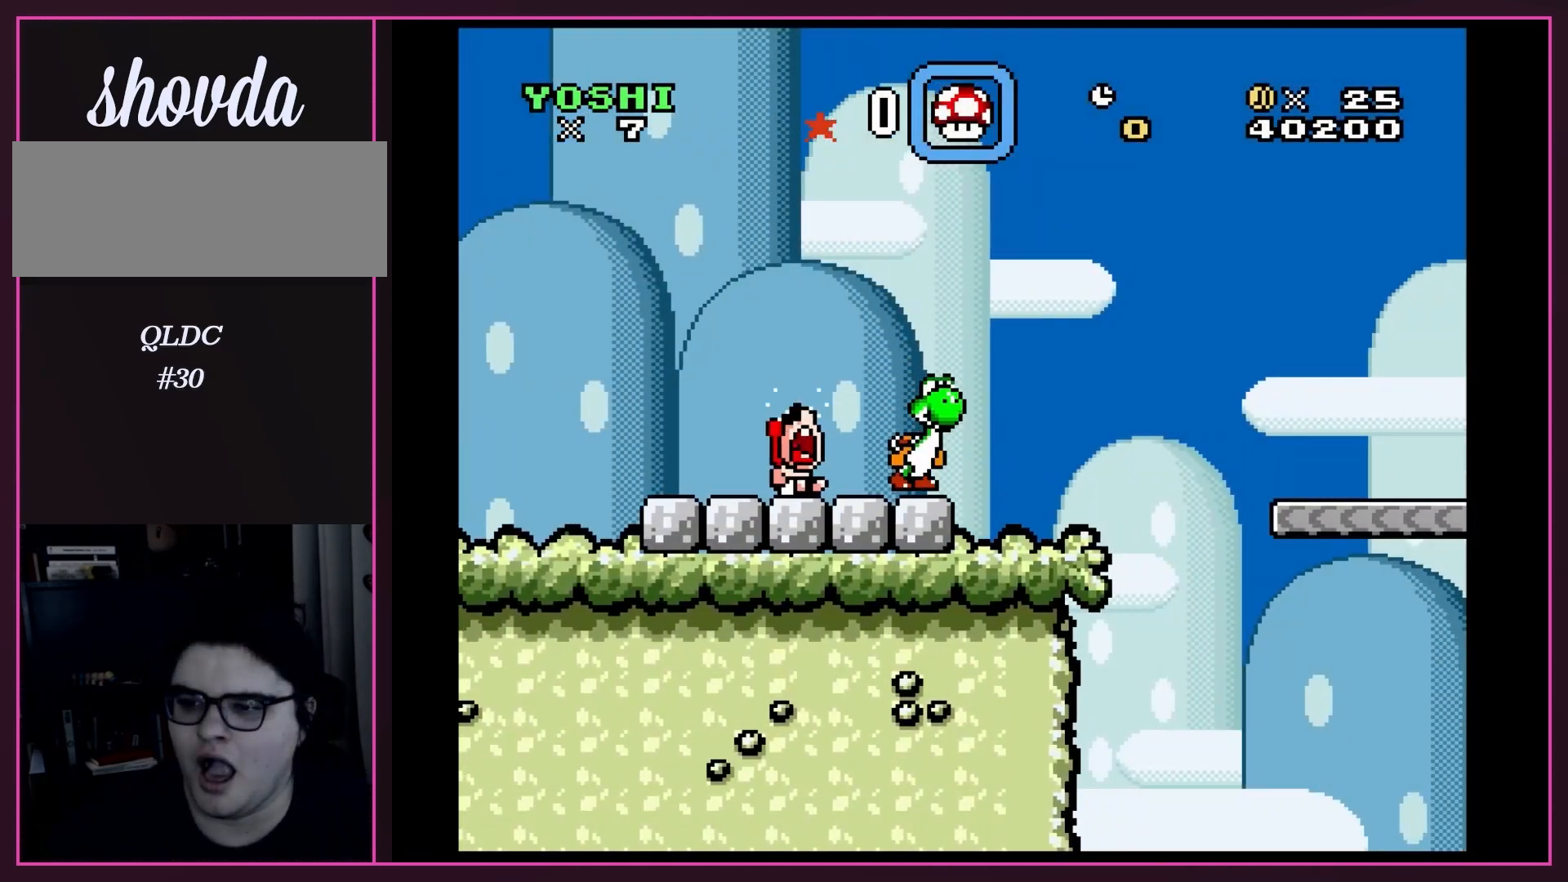
{"buttons": ["Y", "DPAD_RIGHT"], "events": [[17, "Y", "up"], [133, "DPAD_LEFT", "up"], [133, "Y", "down"], [350, "DPAD_RIGHT", "down"]]}
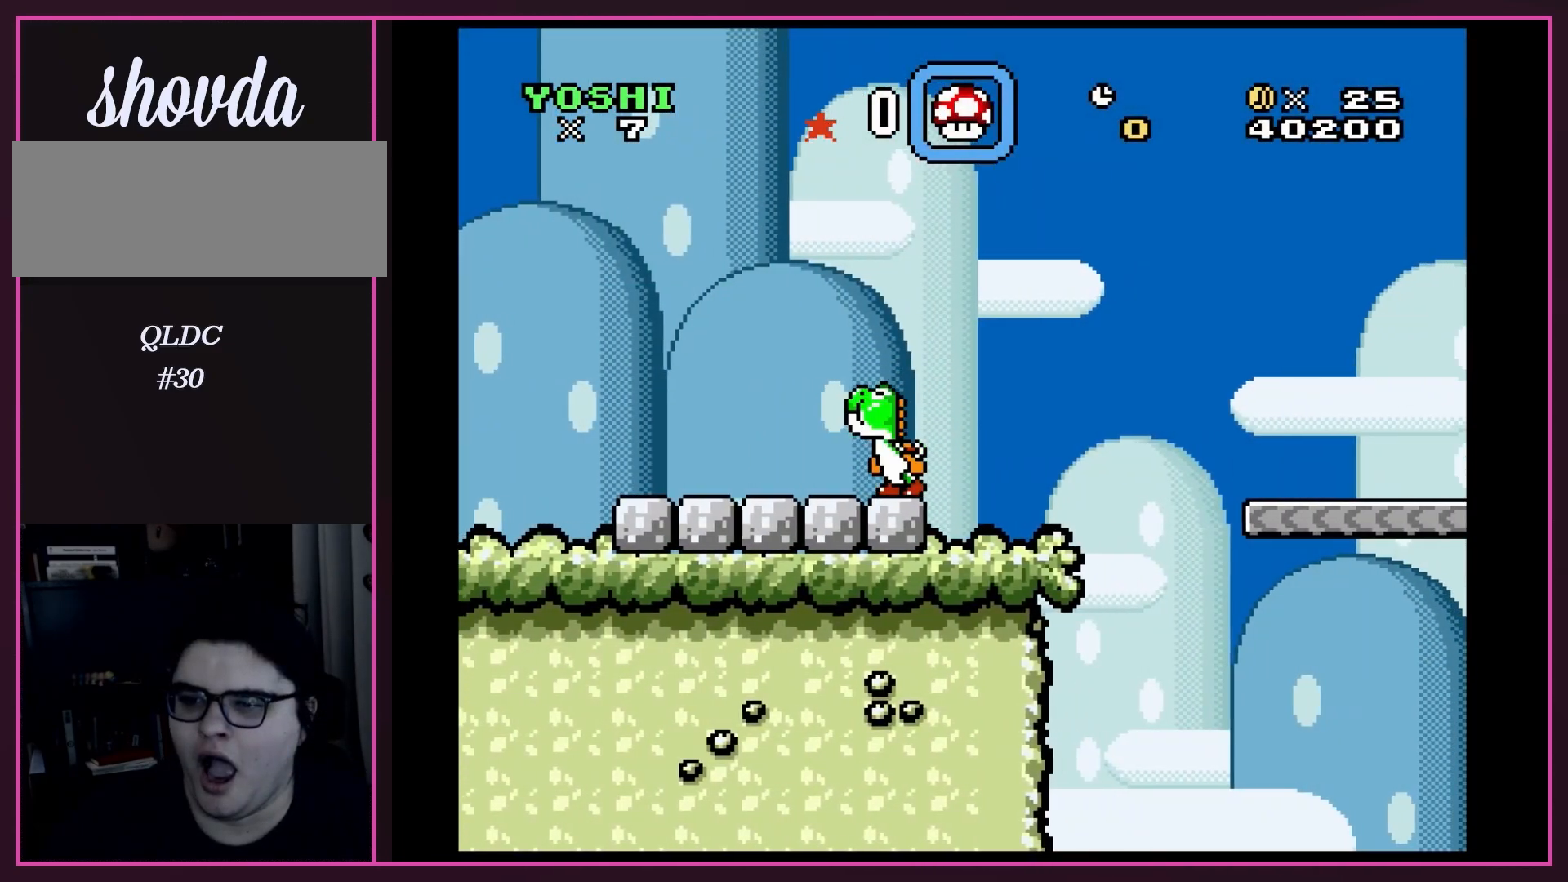
{"buttons": ["Y", "DPAD_RIGHT"], "events": [[167, "DPAD_RIGHT", "up"], [200, "DPAD_LEFT", "down"], [333, "DPAD_LEFT", "up"], [350, "DPAD_RIGHT", "down"]]}
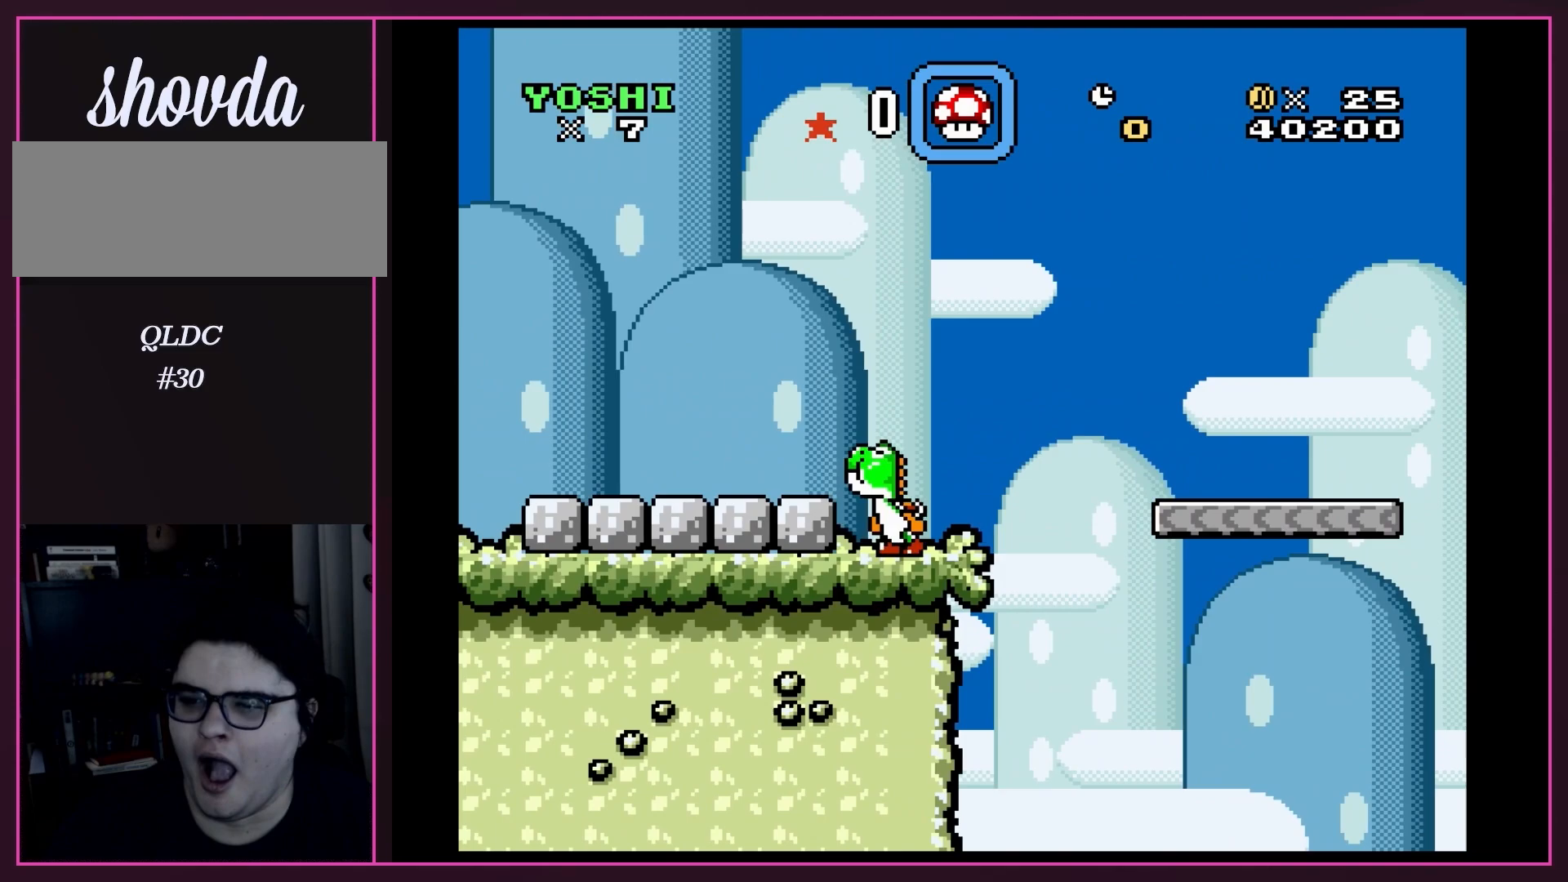
{"buttons": ["Y", "DPAD_RIGHT"], "events": [[50, "B", "down"], [267, "B", "up"]]}
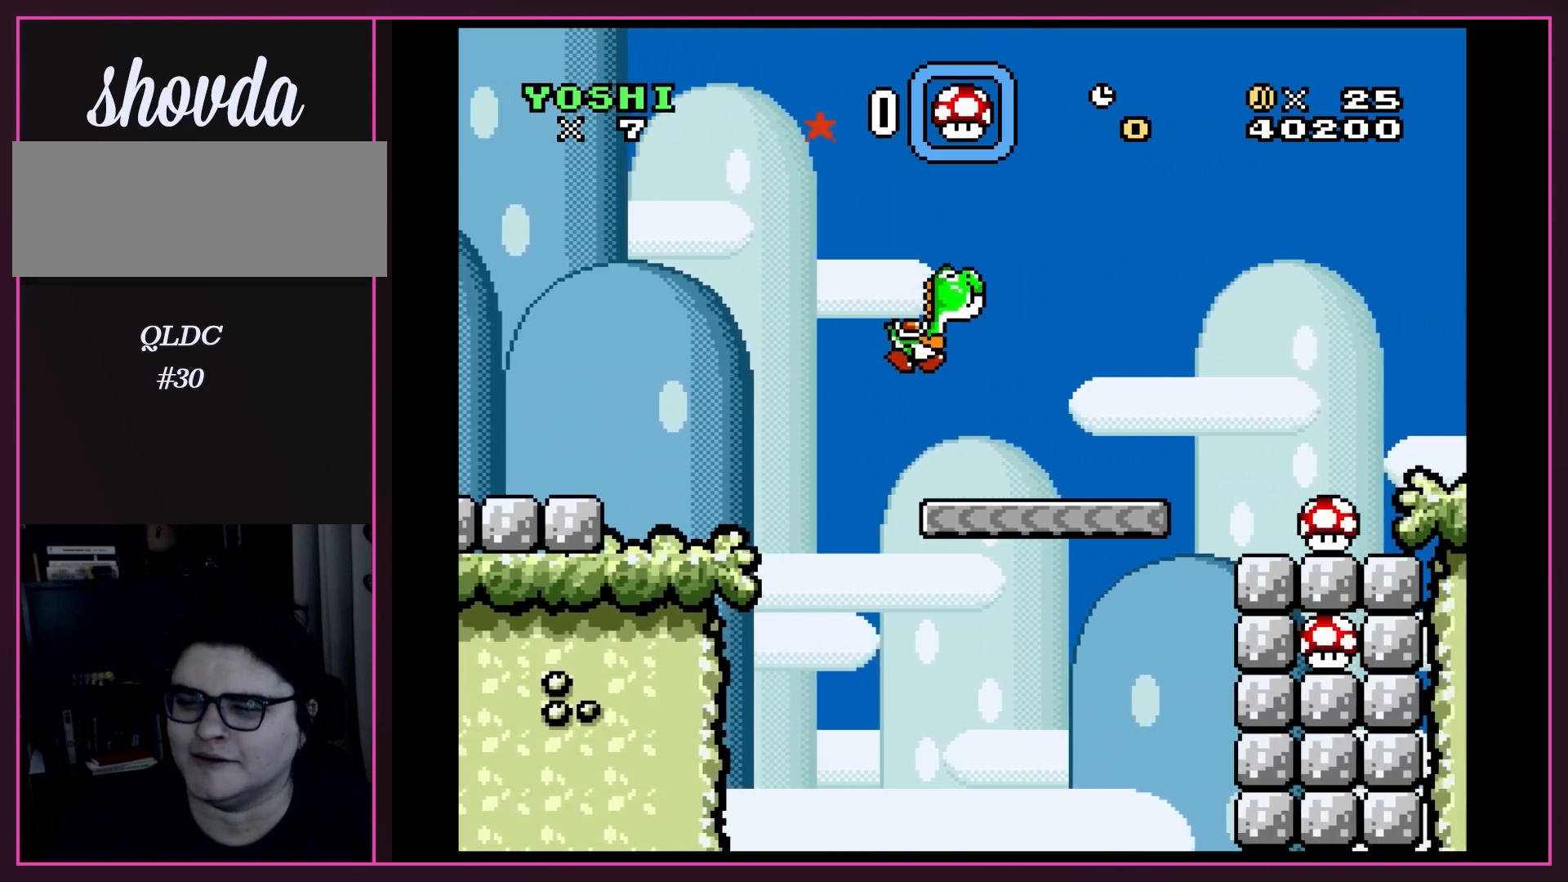
{"buttons": ["Y", "DPAD_RIGHT"], "events": [[267, "B", "down"], [383, "B", "up"]]}
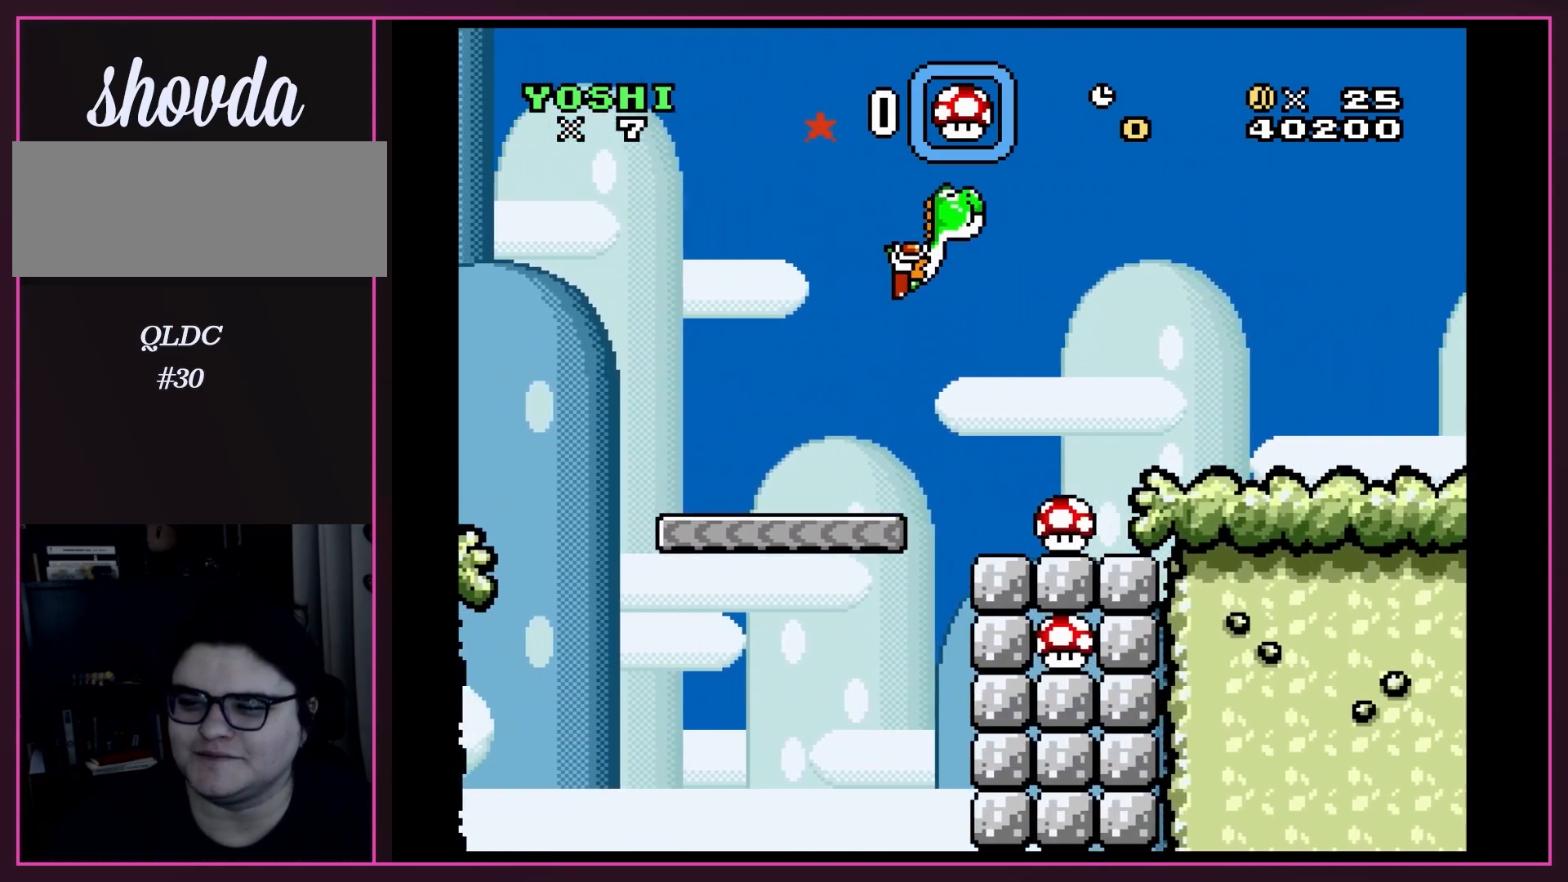
{"buttons": ["Y", "DPAD_RIGHT"], "events": [[200, "DPAD_RIGHT", "up"], [233, "DPAD_LEFT", "down"], [350, "DPAD_LEFT", "up"], [417, "DPAD_RIGHT", "down"]]}
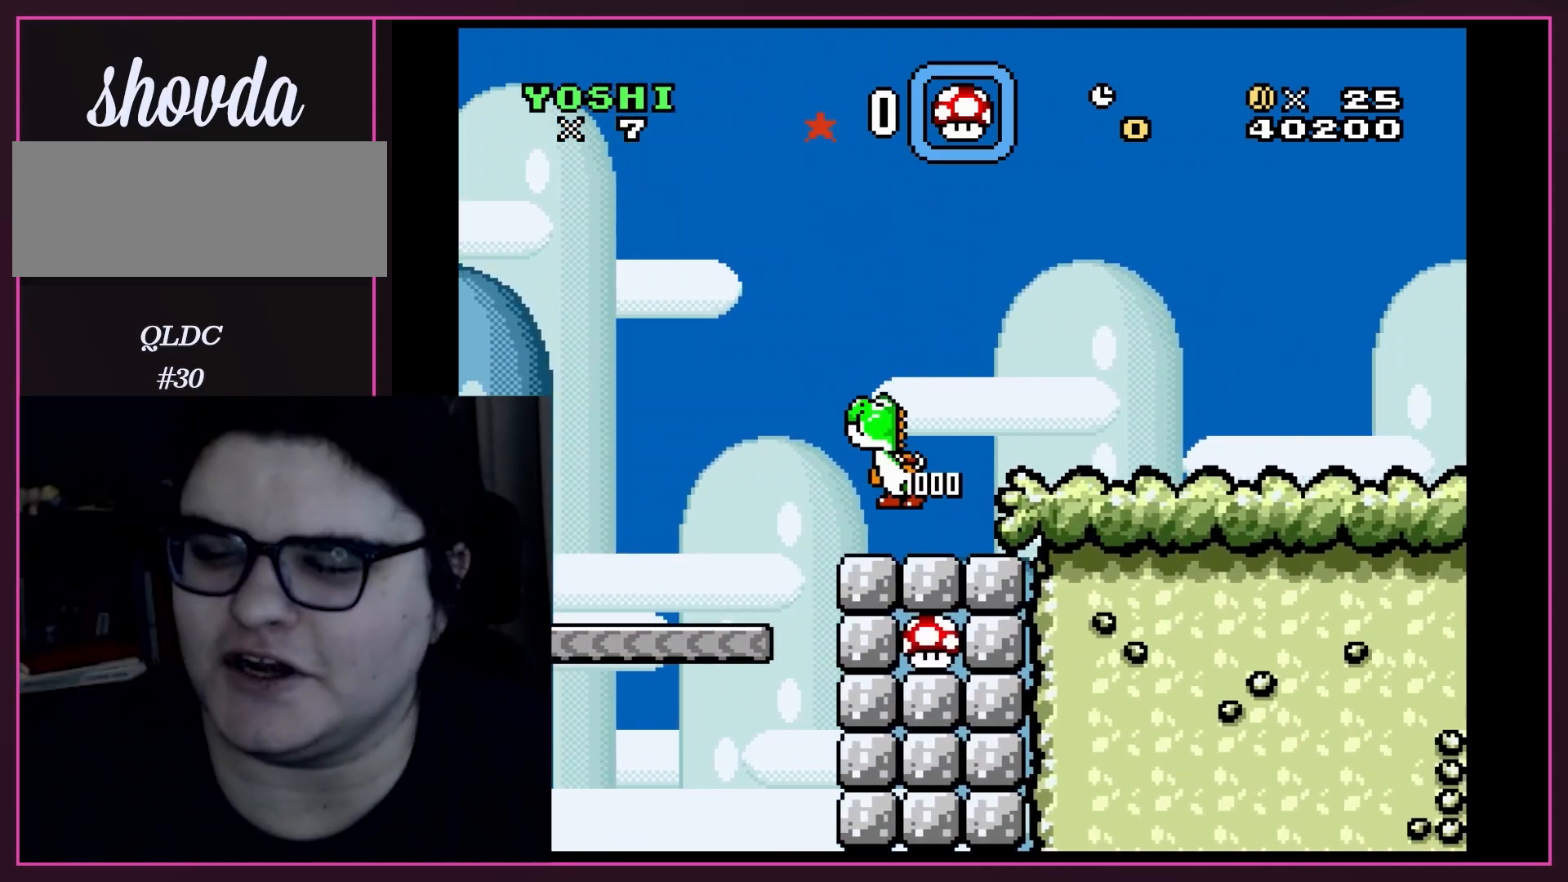
{"buttons": ["Y"], "events": [[67, "B", "down"], [100, "DPAD_RIGHT", "up"], [267, "DPAD_RIGHT", "down"], [383, "B", "up"], [383, "DPAD_RIGHT", "up"]]}
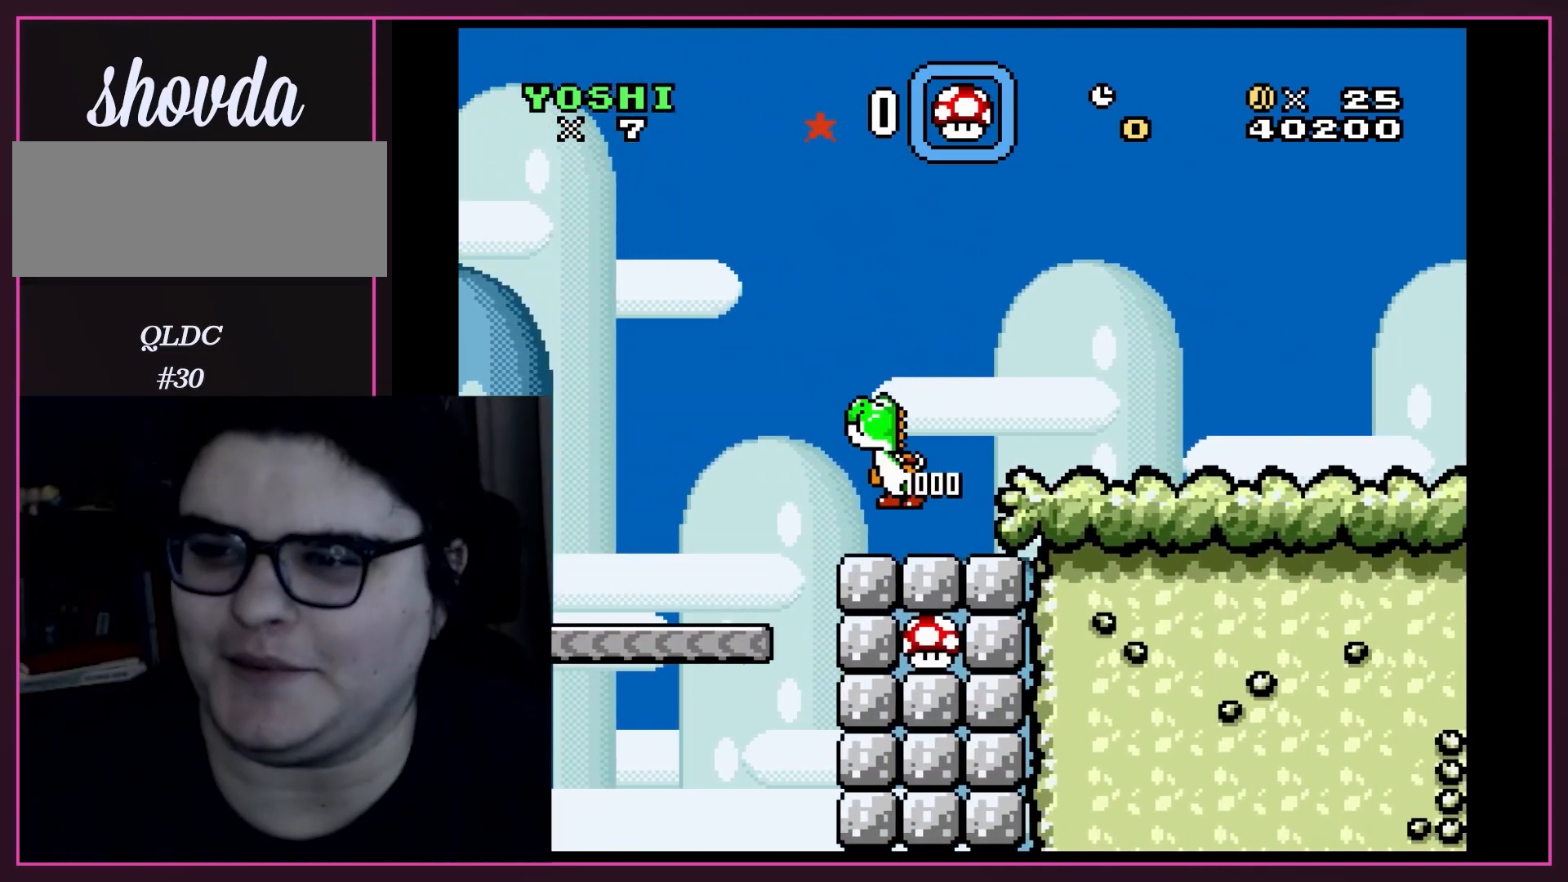
{"buttons": ["Y"], "events": [[83, "DPAD_RIGHT", "down"], [250, "DPAD_RIGHT", "up"]]}
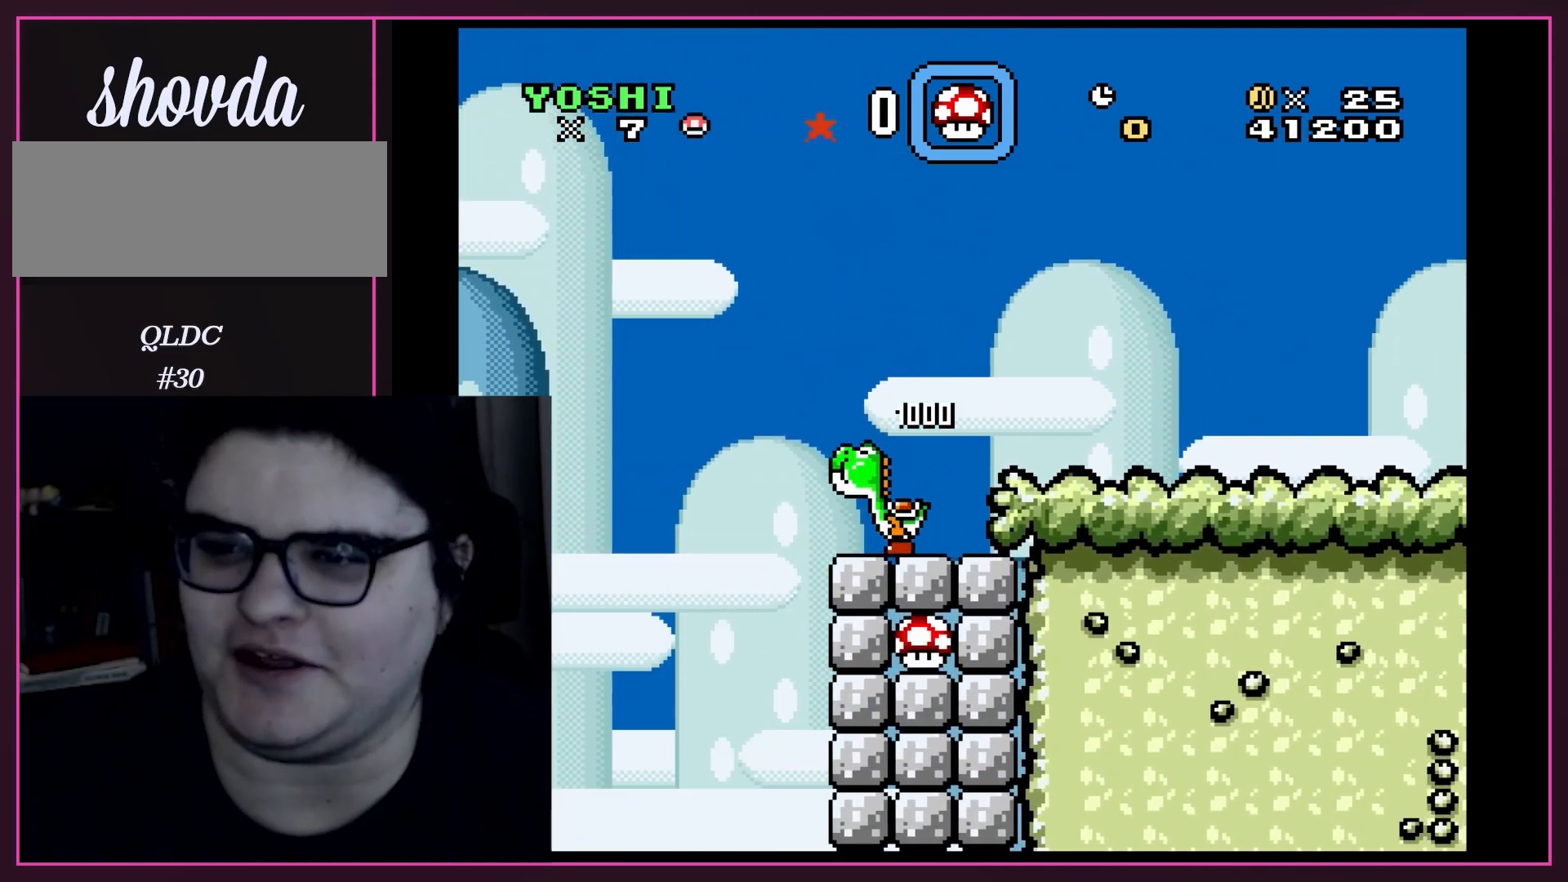
{"buttons": ["Y"], "events": [[33, "DPAD_RIGHT", "down"], [167, "B", "down"], [267, "DPAD_RIGHT", "up"], [300, "B", "up"]]}
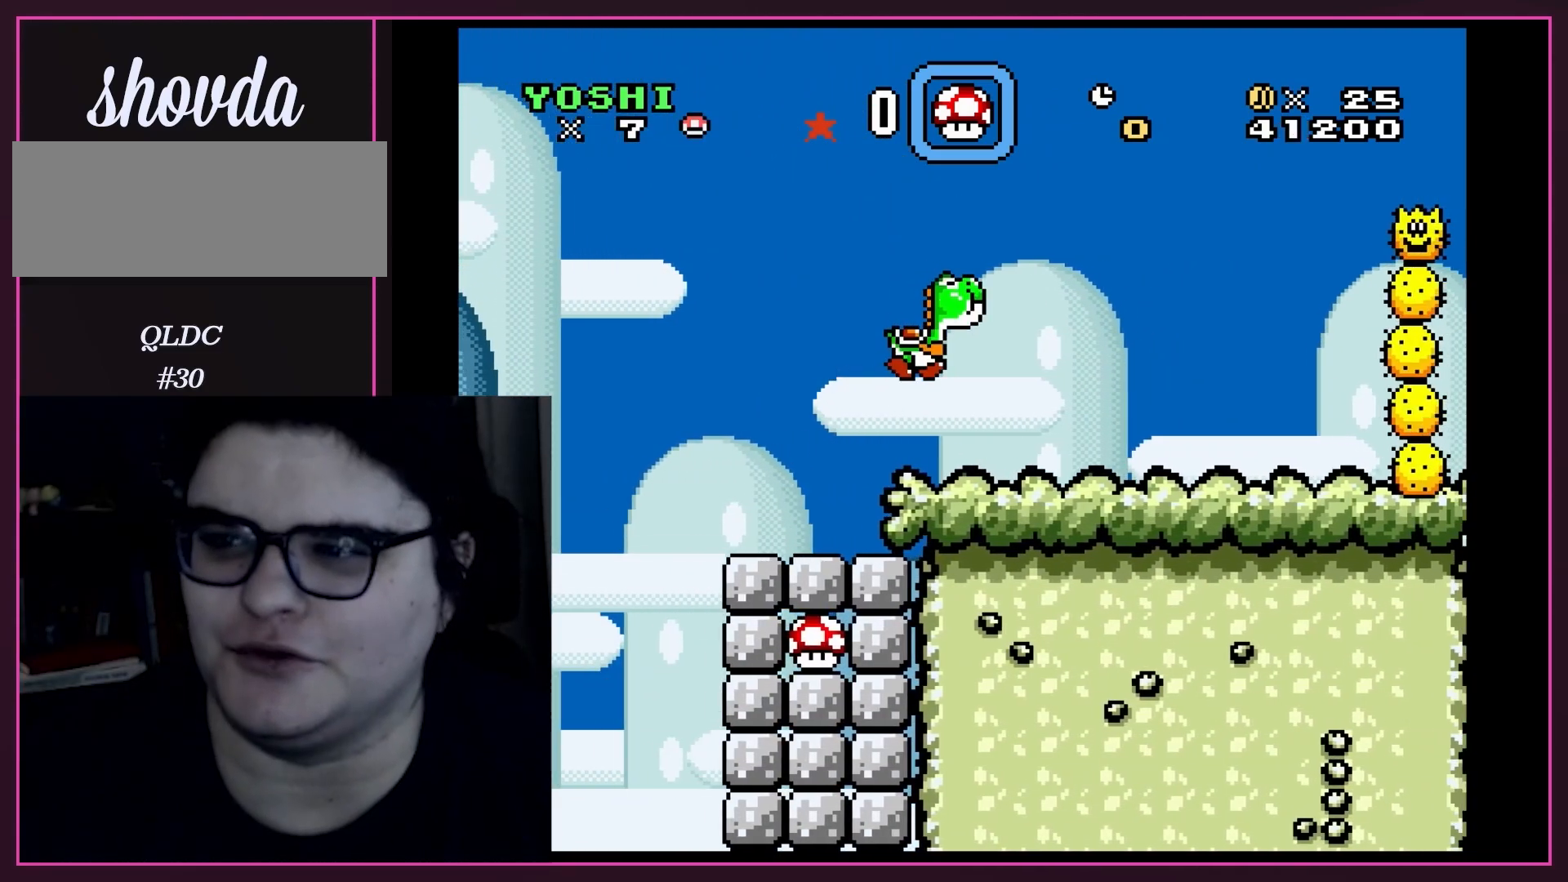
{"buttons": ["Y", "DPAD_RIGHT"], "events": [[383, "DPAD_RIGHT", "down"]]}
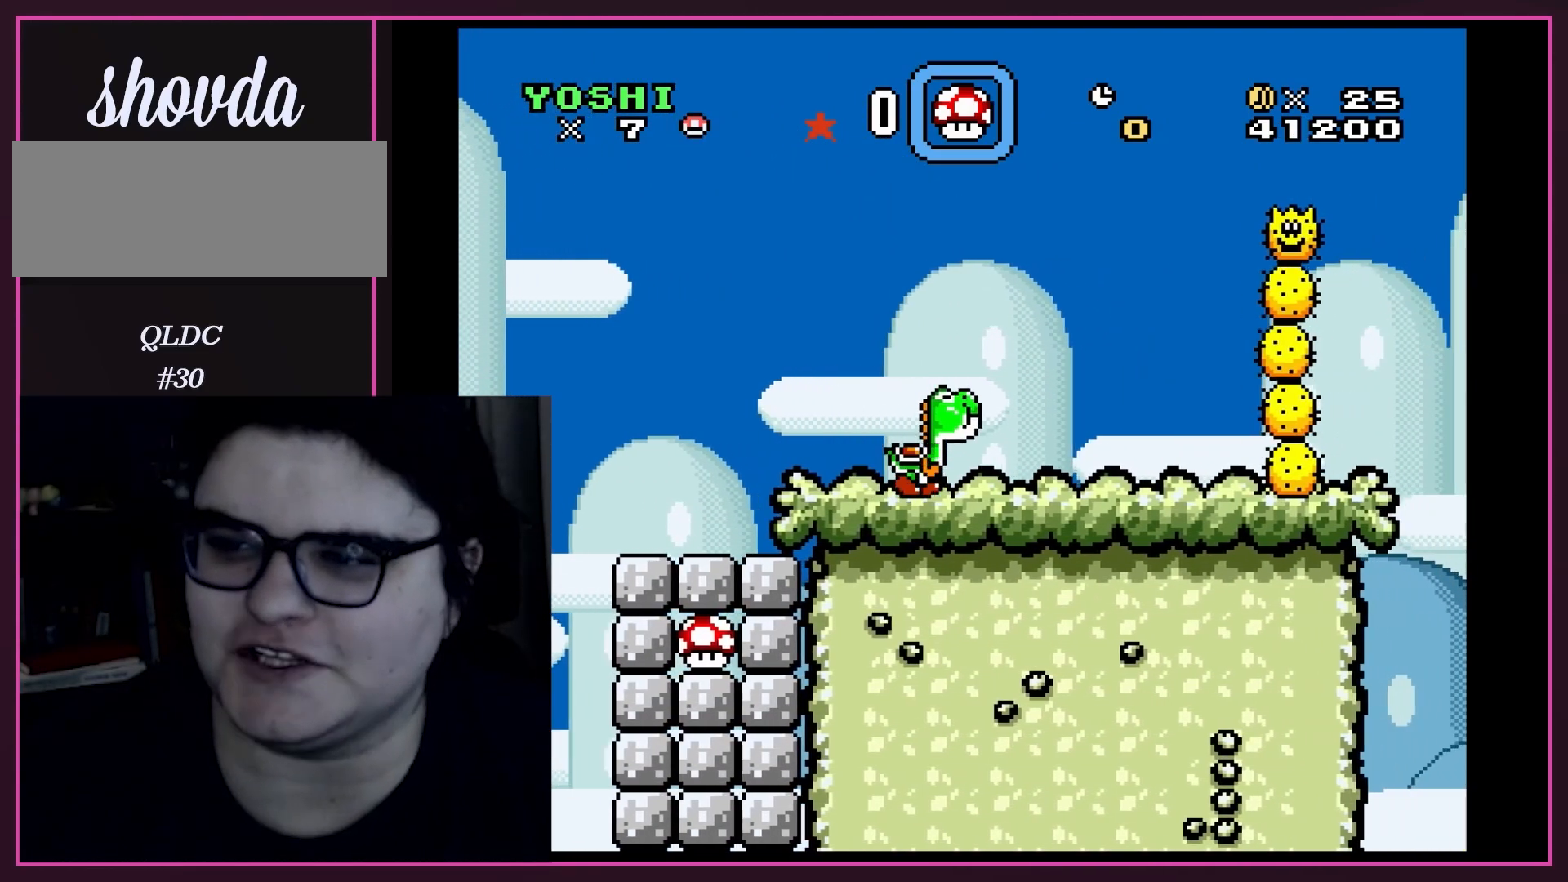
{"buttons": ["DPAD_RIGHT"], "events": [[33, "DPAD_RIGHT", "up"], [383, "Y", "up"], [417, "DPAD_RIGHT", "down"]]}
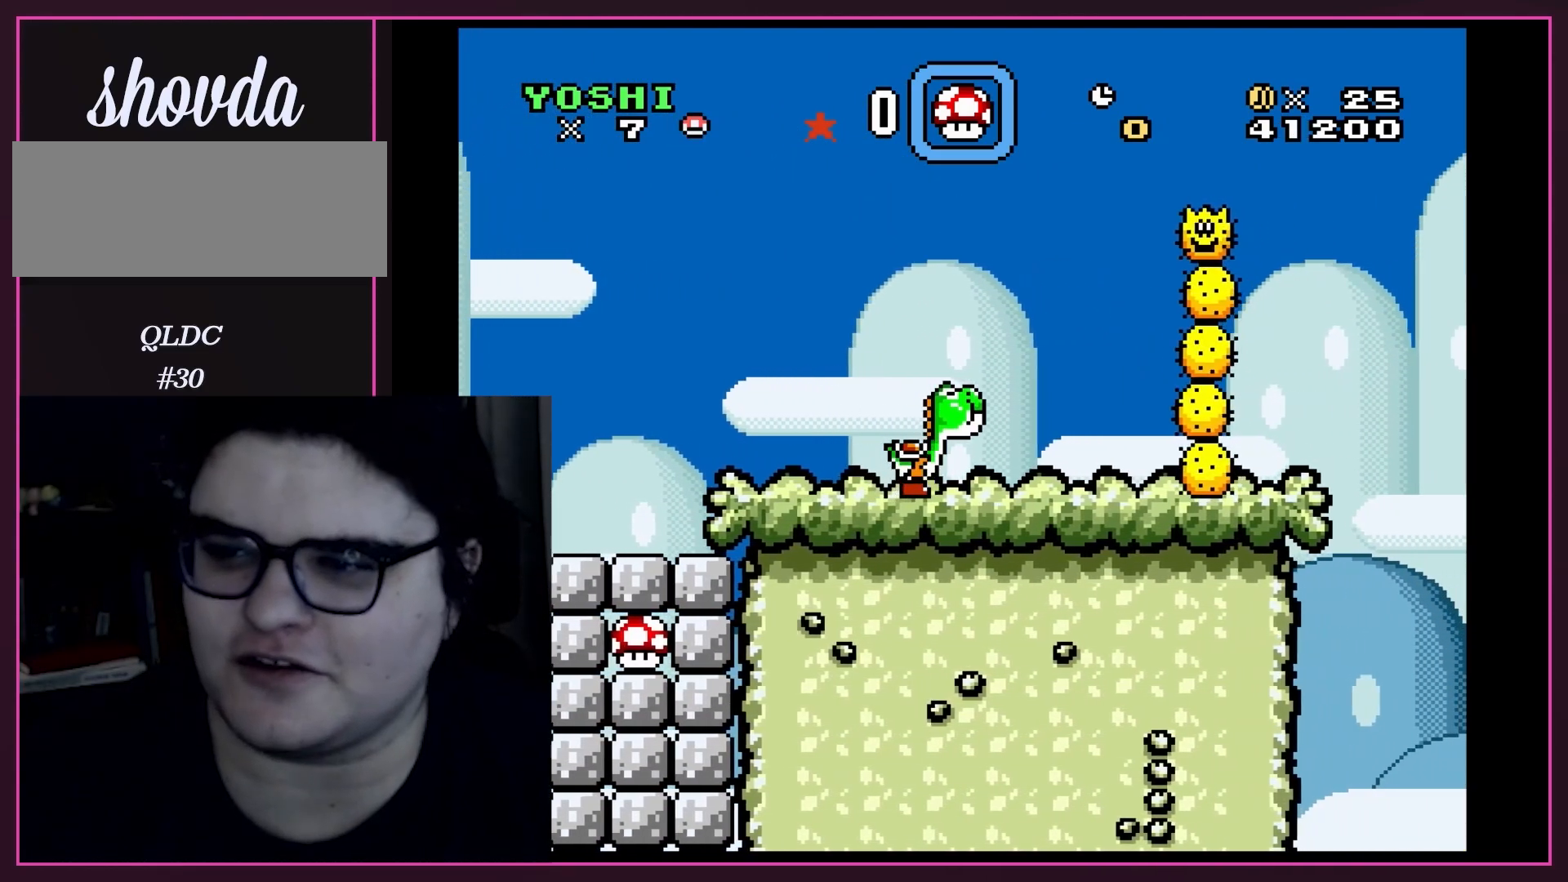
{"buttons": ["Y"], "events": [[50, "DPAD_RIGHT", "up"], [83, "Y", "down"]]}
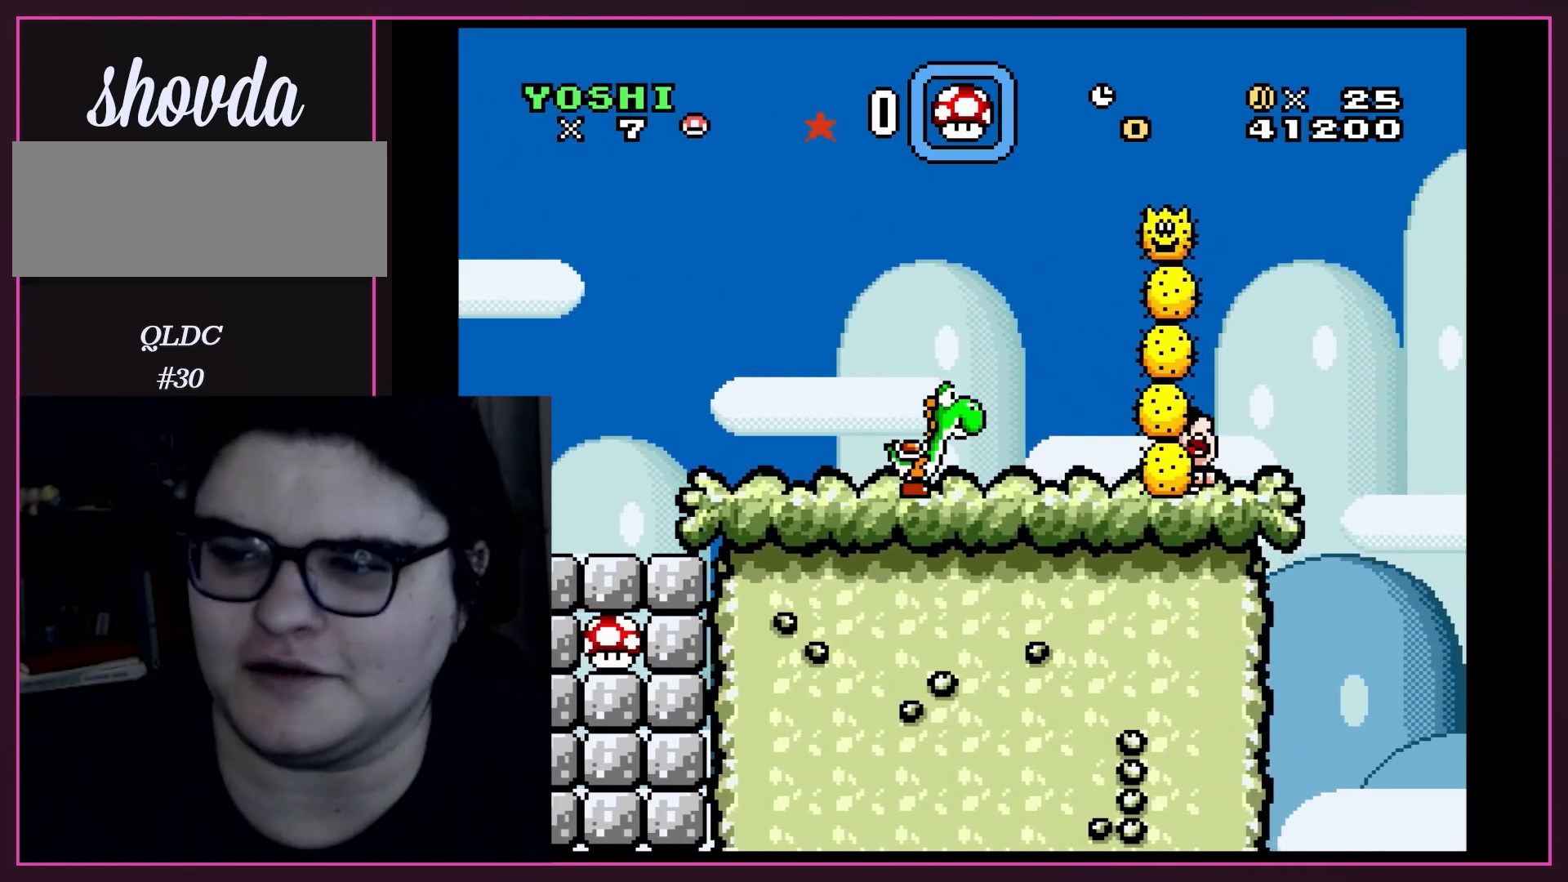
{"buttons": ["Y"], "events": [[50, "Y", "up"], [200, "DPAD_RIGHT", "down"], [200, "Y", "down"], [300, "DPAD_RIGHT", "up"]]}
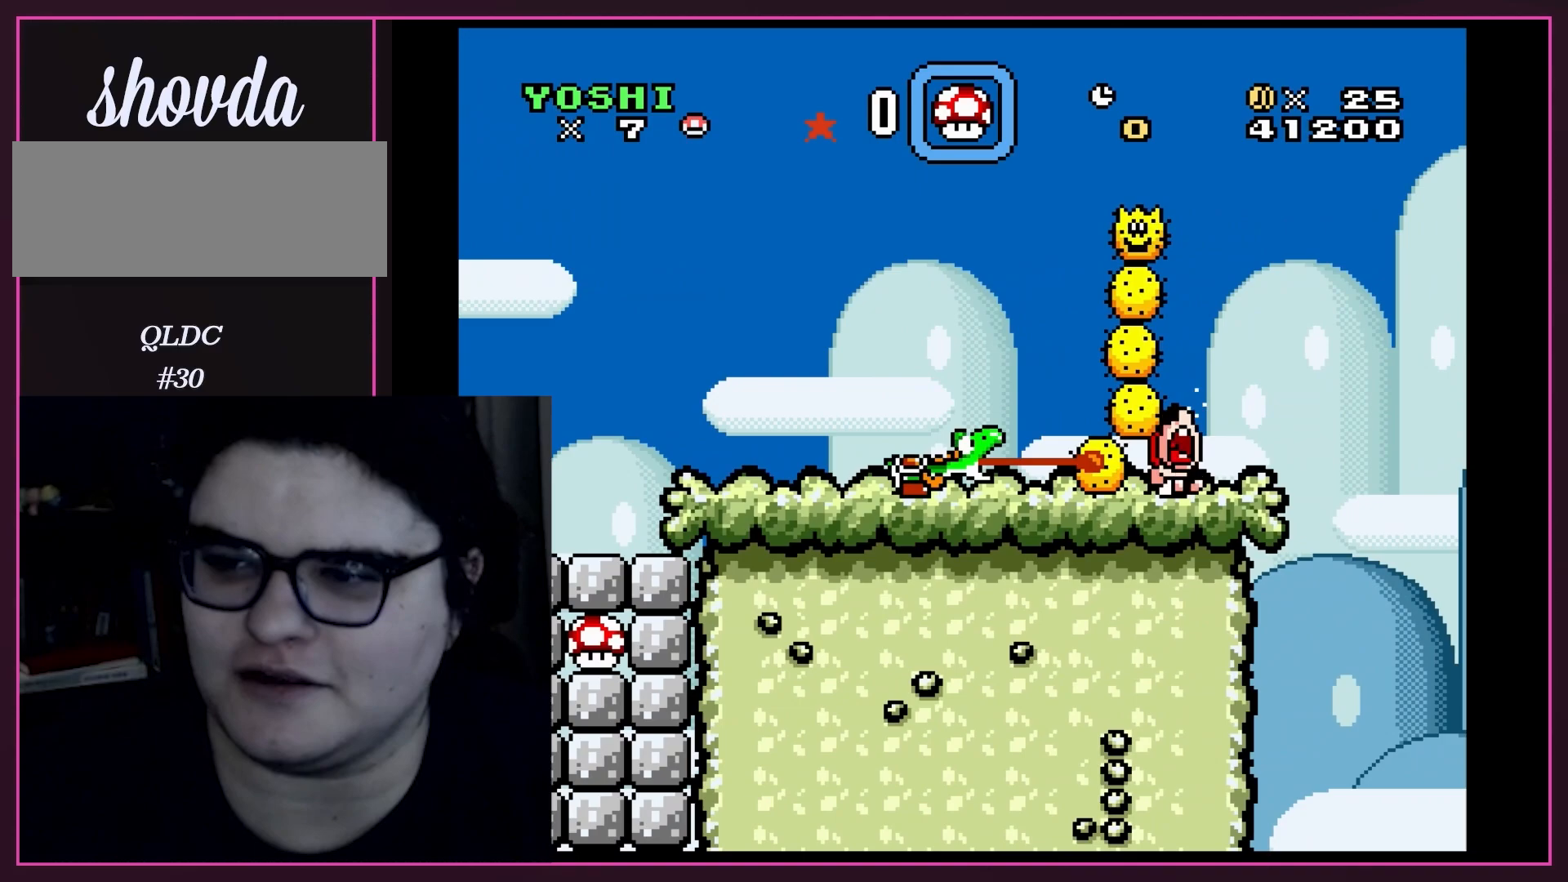
{"buttons": [], "events": [[300, "Y", "up"]]}
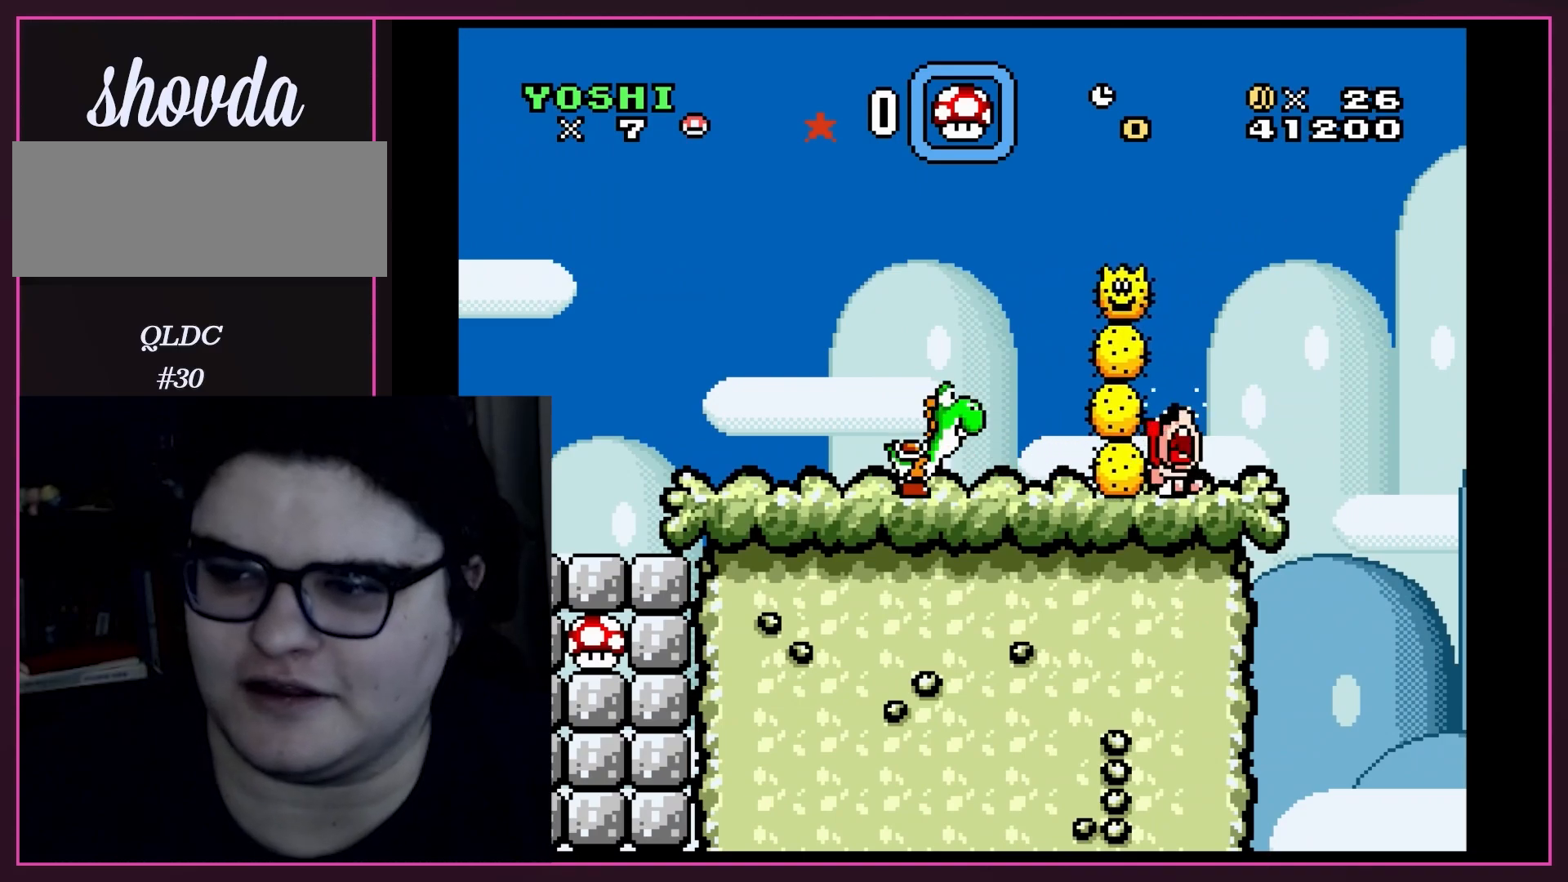
{"buttons": [], "events": [[67, "Y", "down"], [417, "Y", "up"]]}
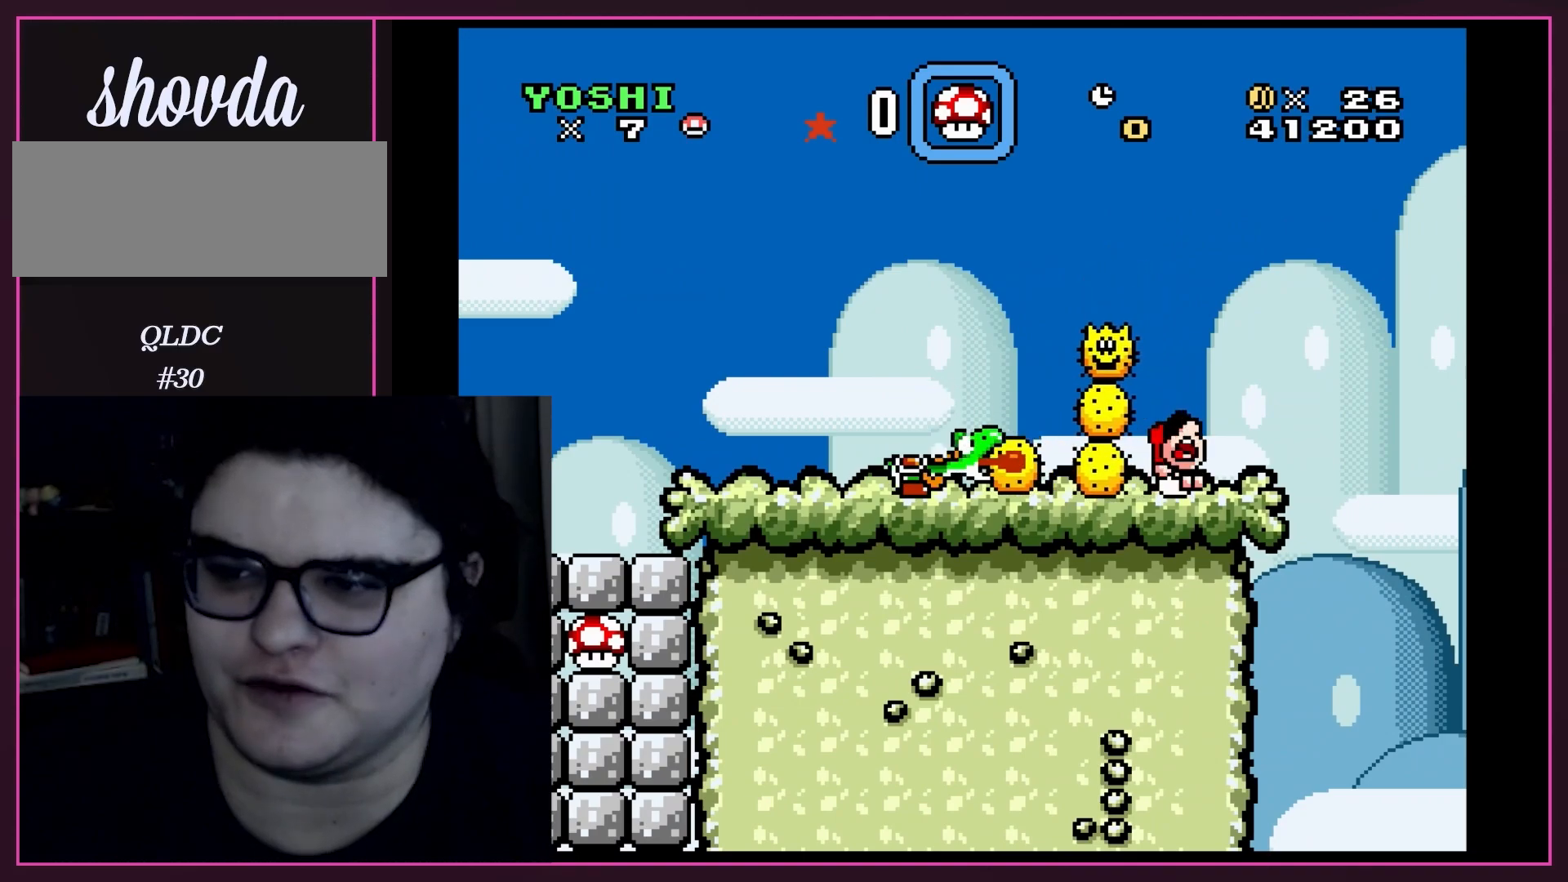
{"buttons": [], "events": [[50, "Y", "down"], [350, "Y", "up"]]}
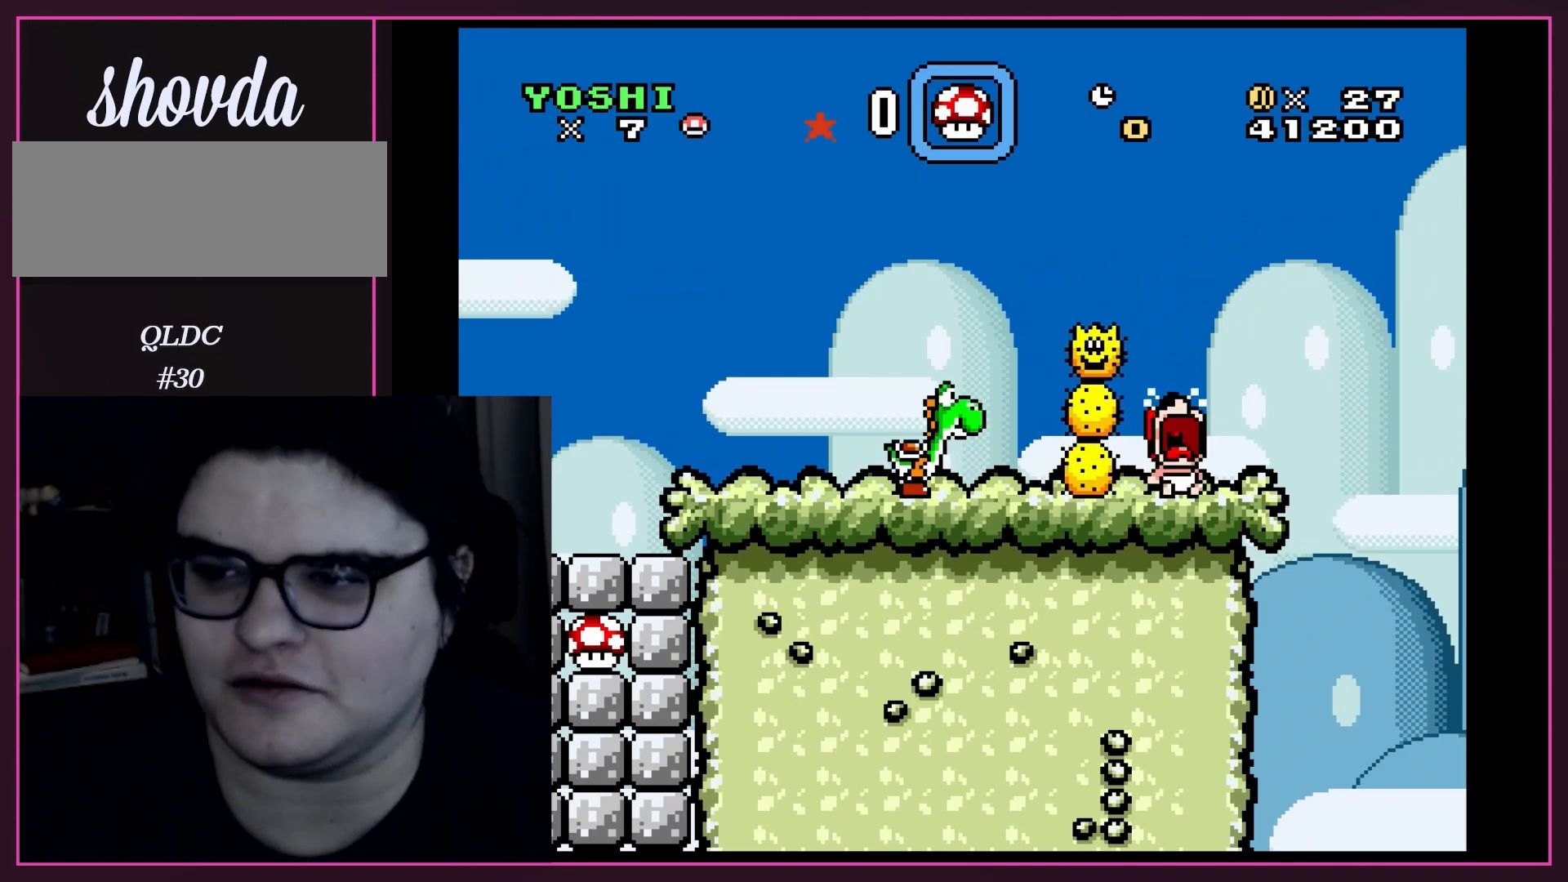
{"buttons": [], "events": [[17, "Y", "down"], [383, "Y", "up"]]}
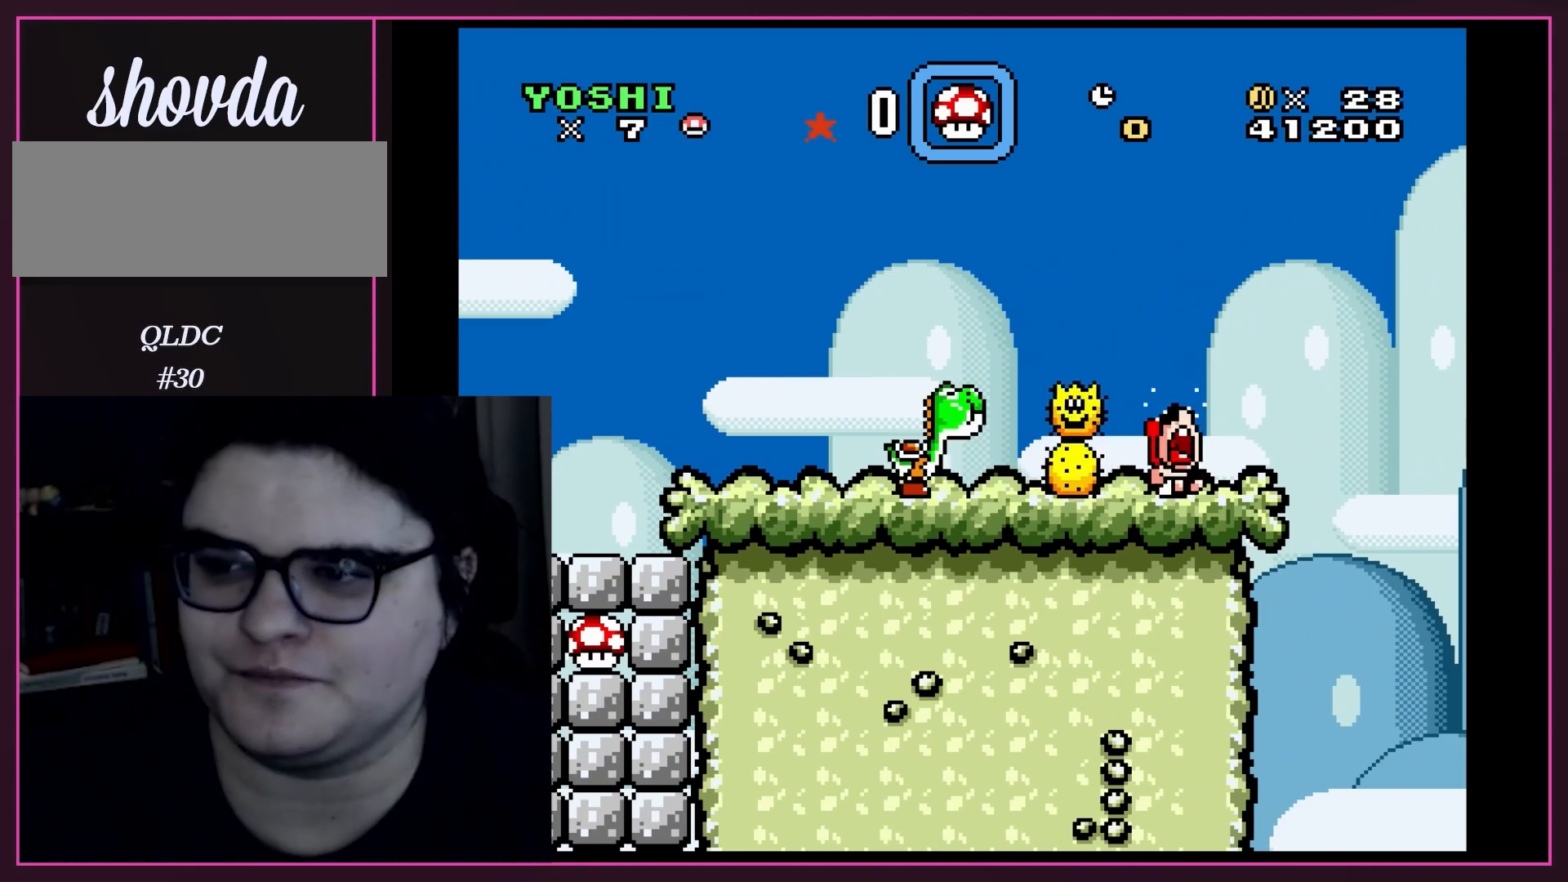
{"buttons": [], "events": [[17, "Y", "down"], [383, "Y", "up"]]}
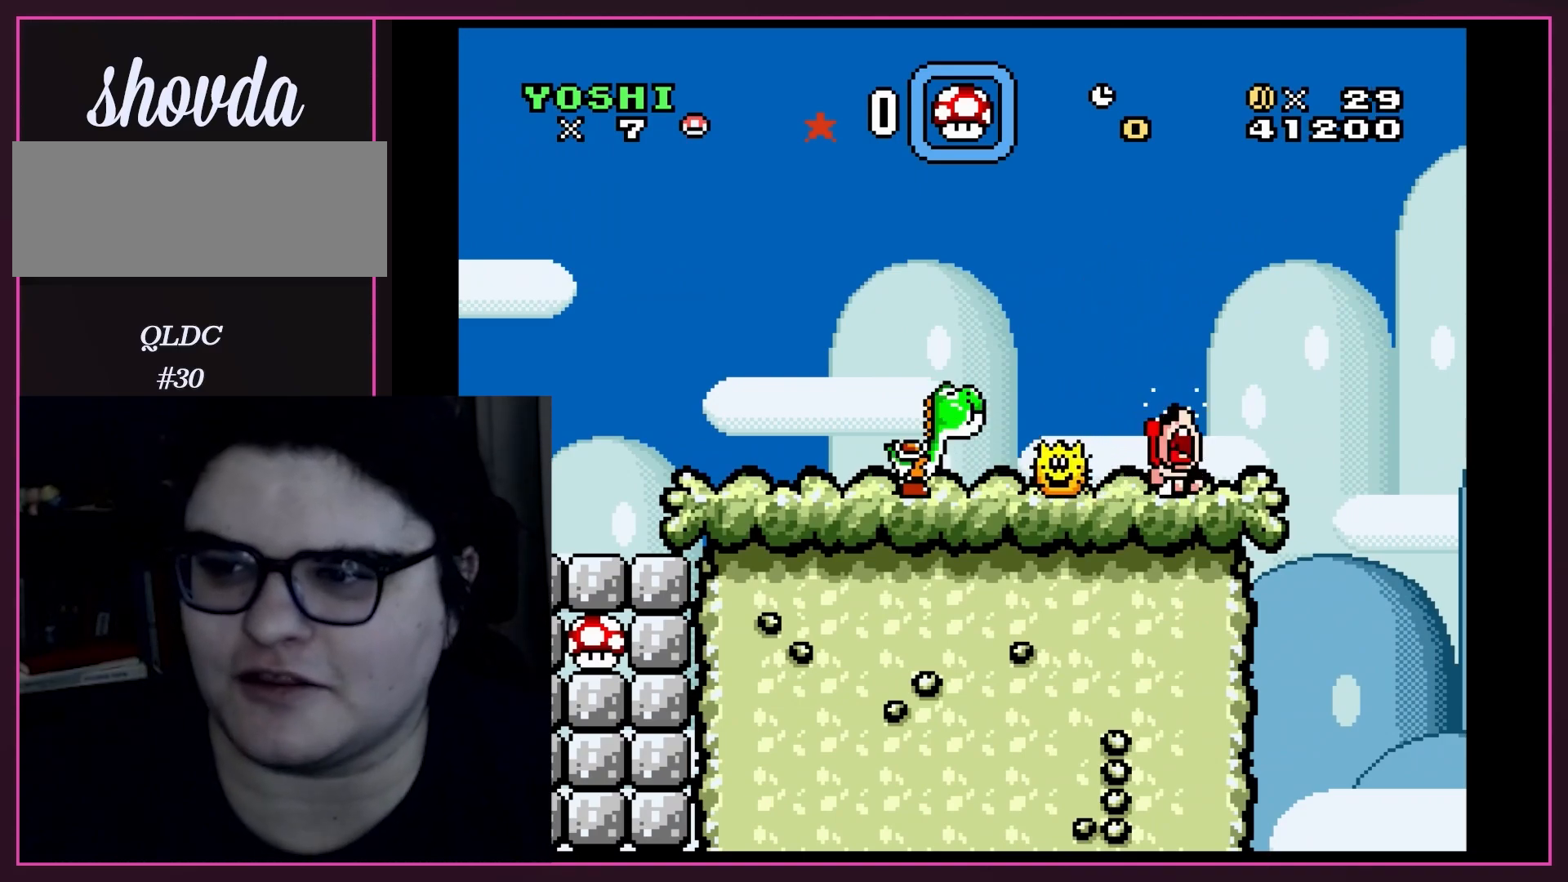
{"buttons": ["Y", "DPAD_RIGHT"], "events": [[67, "Y", "down"], [483, "DPAD_RIGHT", "down"]]}
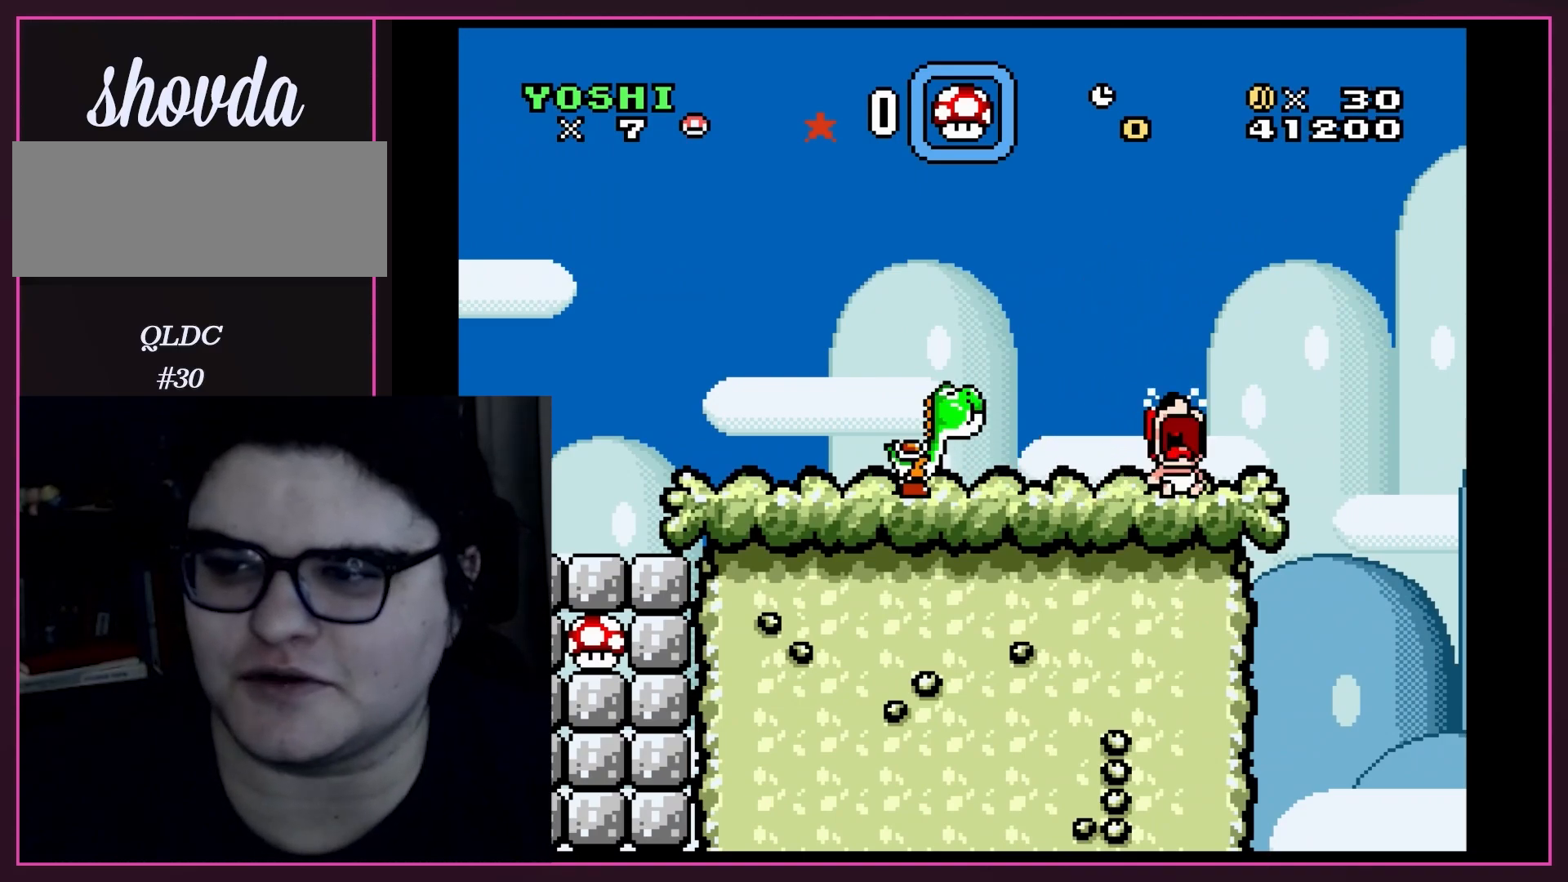
{"buttons": ["Y", "DPAD_RIGHT"], "events": [[67, "Y", "up"], [167, "Y", "down"]]}
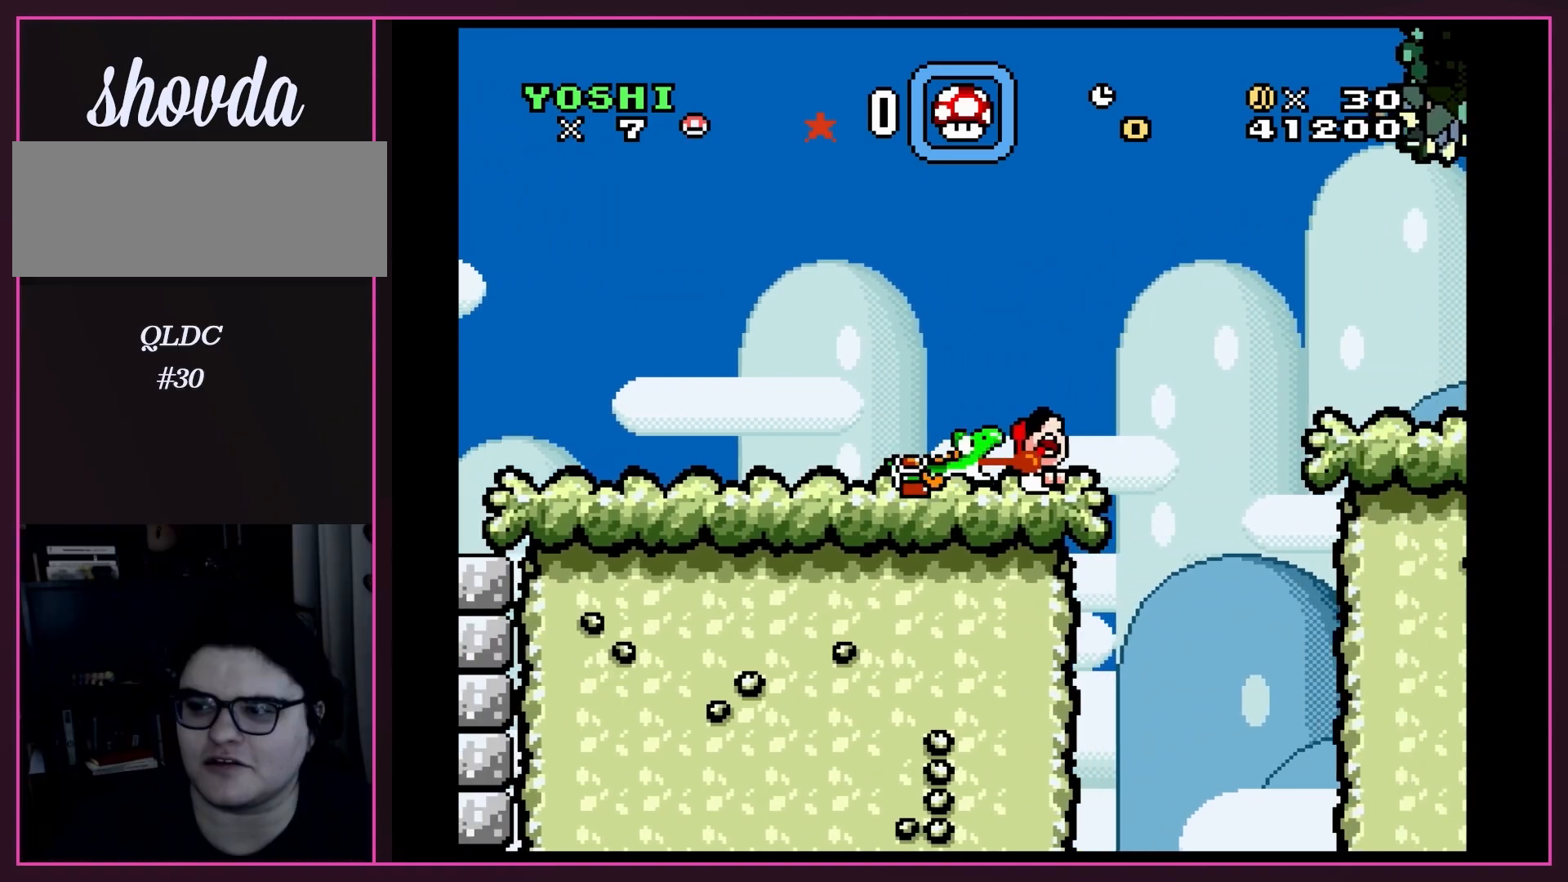
{"buttons": ["B", "Y", "DPAD_RIGHT"], "events": [[133, "B", "down"]]}